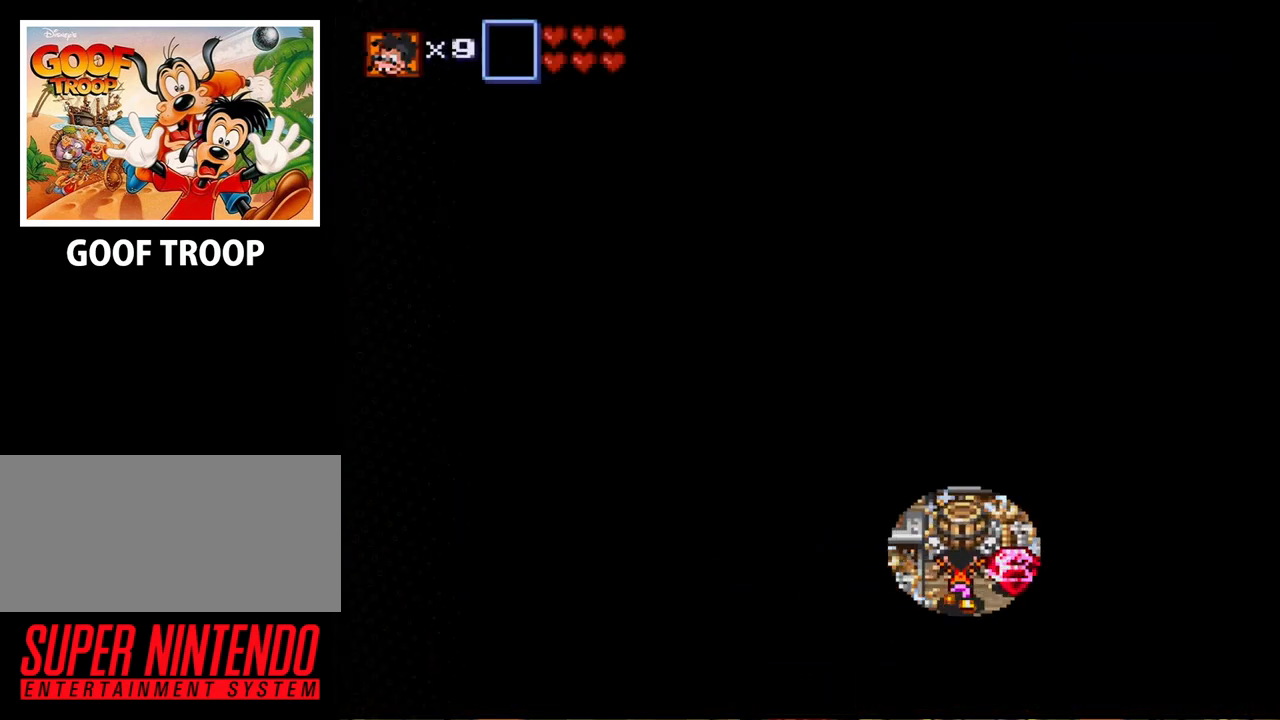
Gameplay with a controller (Nintendo layout); each line is a JSON object with the inputs held at the frame after it. "events" lists button and stick changes between this image and that frame as [ms after this image, input, new state], when the widget could be followed in between. Not read: L3 R3.
{"buttons": ["B"], "events": [[33, "DPAD_UP", "up"], [367, "DPAD_RIGHT", "up"], [467, "B", "down"]]}
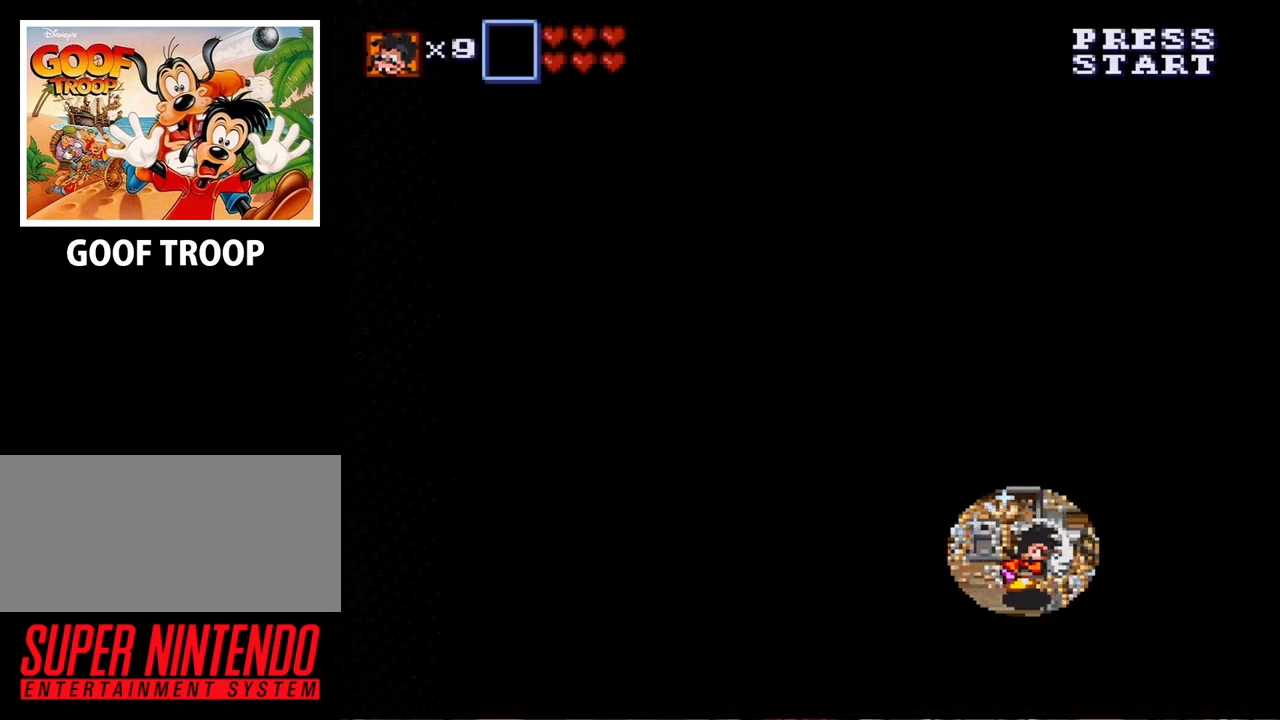
{"buttons": ["B", "DPAD_DOWN"], "events": [[100, "B", "up"], [167, "DPAD_DOWN", "down"], [433, "B", "down"]]}
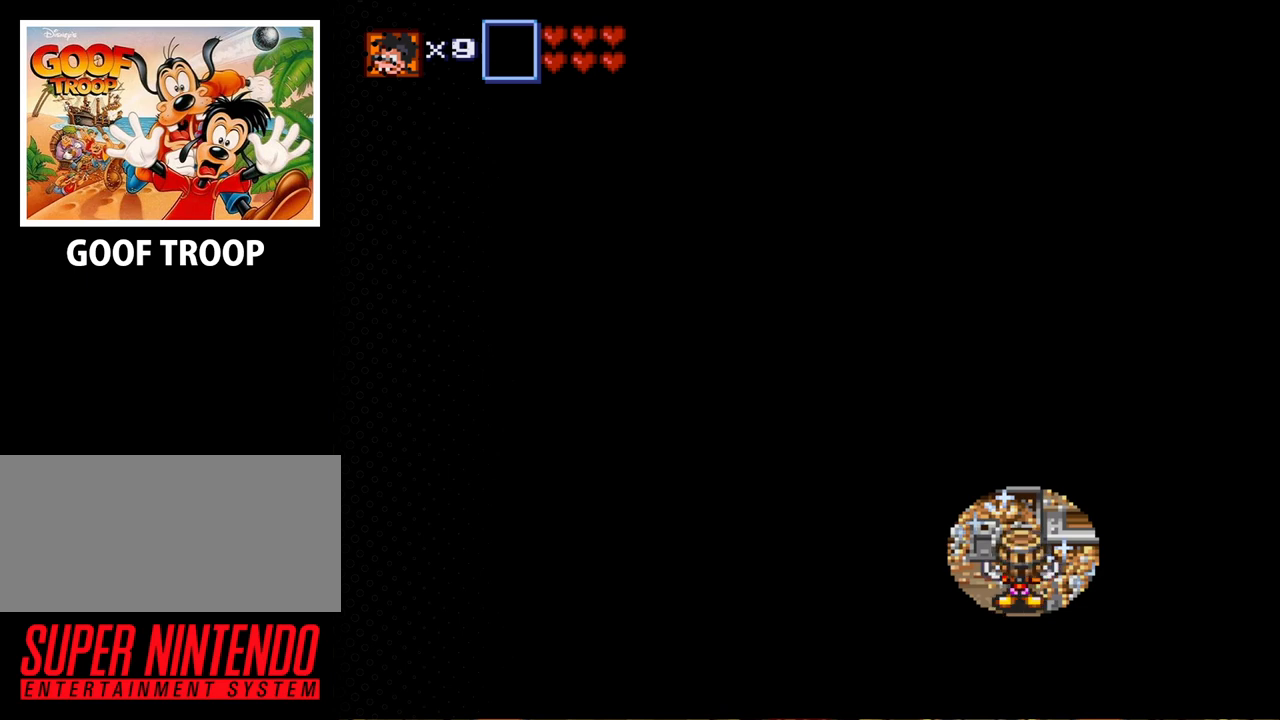
{"buttons": ["DPAD_DOWN", "DPAD_RIGHT"], "events": [[33, "B", "up"], [400, "DPAD_RIGHT", "down"]]}
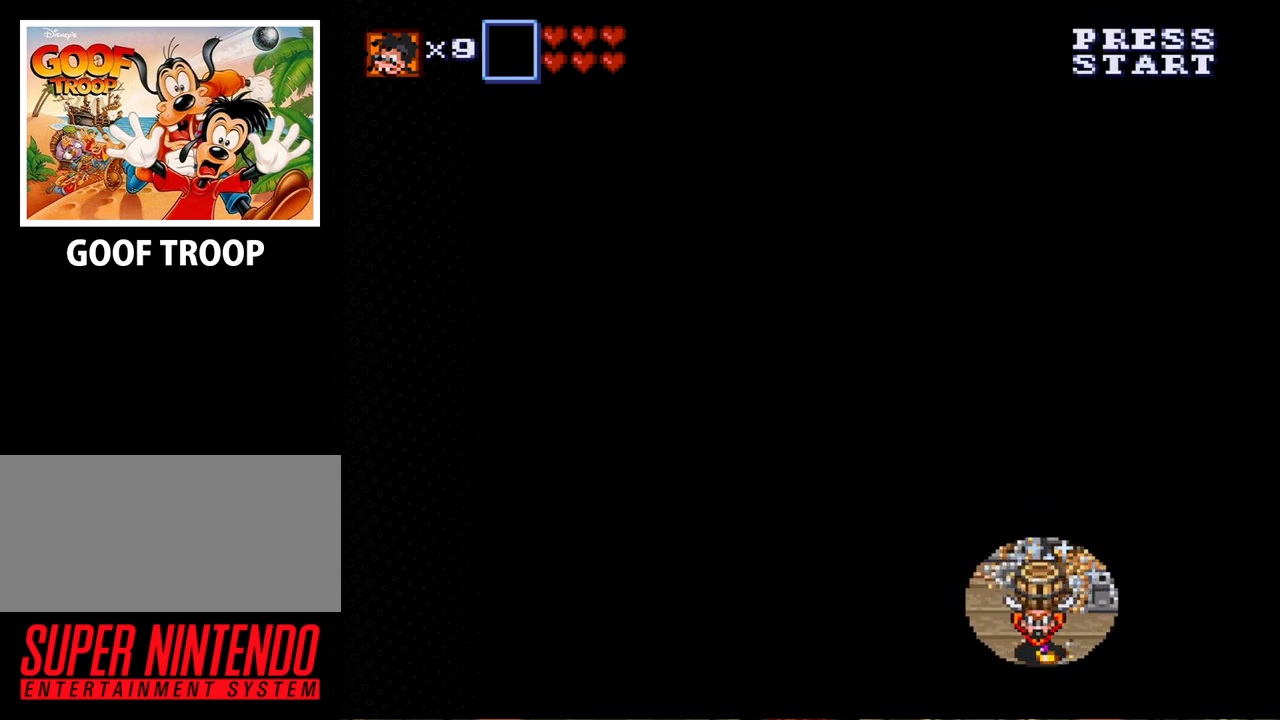
{"buttons": ["DPAD_RIGHT"], "events": [[100, "DPAD_DOWN", "up"], [200, "DPAD_RIGHT", "up"], [367, "DPAD_RIGHT", "down"]]}
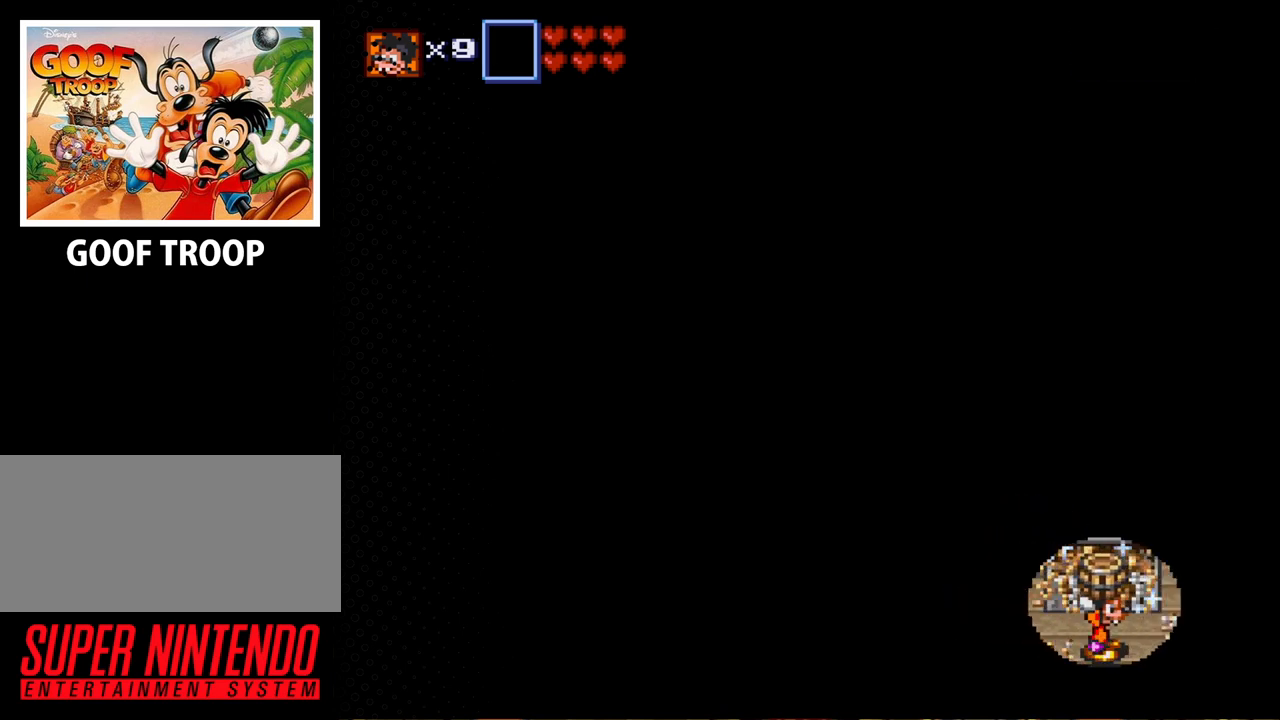
{"buttons": ["DPAD_RIGHT"], "events": [[33, "DPAD_RIGHT", "up"], [267, "DPAD_RIGHT", "down"], [300, "DPAD_RIGHT", "up"], [500, "DPAD_RIGHT", "down"]]}
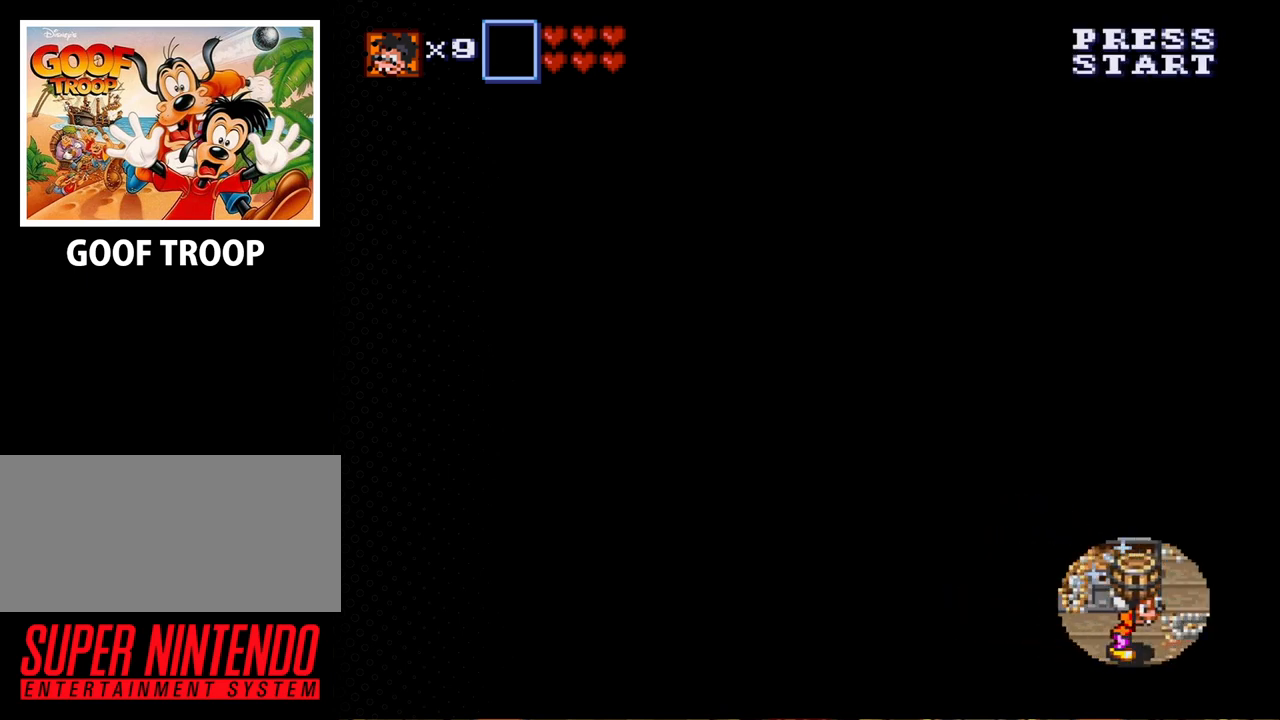
{"buttons": [], "events": [[167, "DPAD_RIGHT", "up"], [333, "DPAD_RIGHT", "down"], [433, "DPAD_RIGHT", "up"]]}
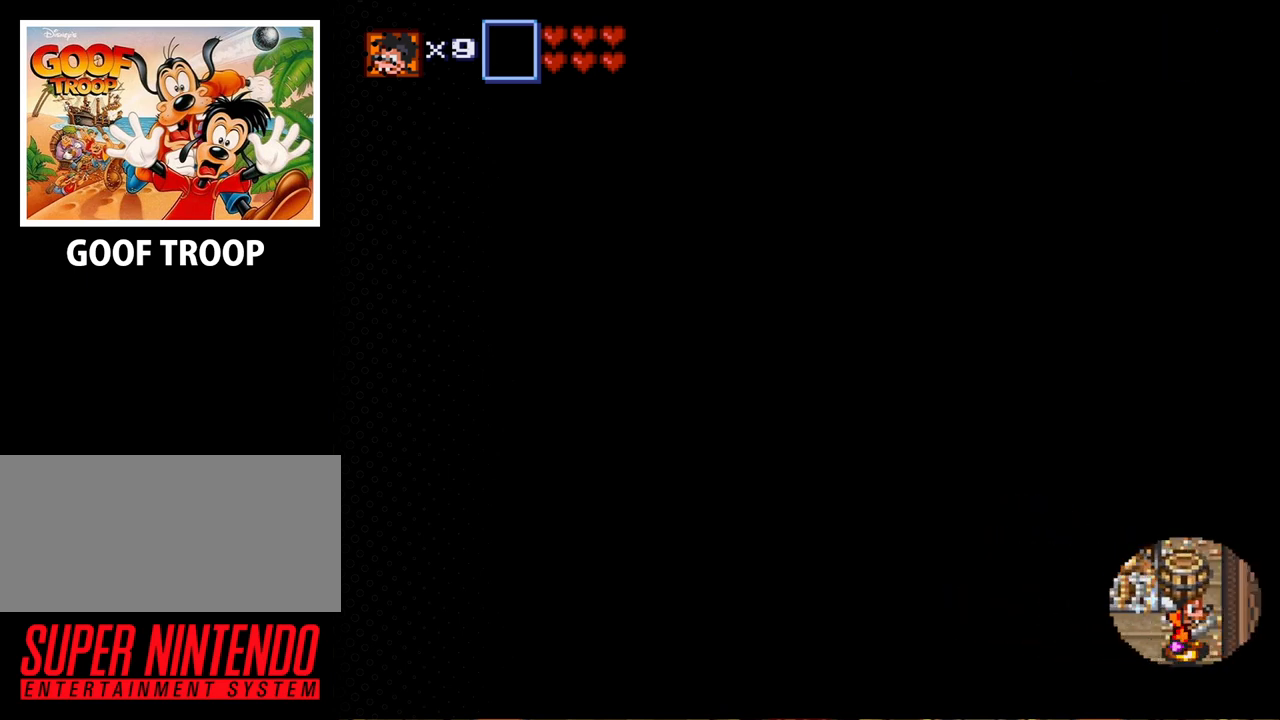
{"buttons": [], "events": [[133, "DPAD_UP", "down"], [400, "DPAD_UP", "up"]]}
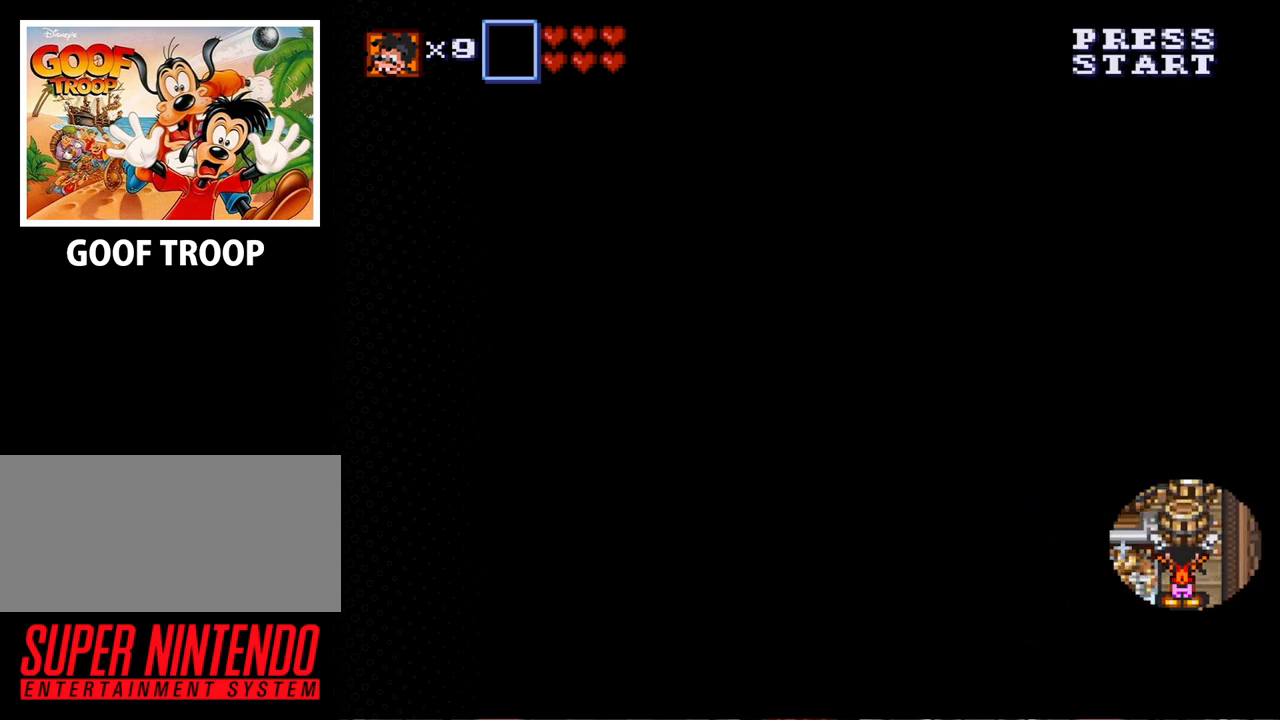
{"buttons": ["DPAD_UP"], "events": [[33, "DPAD_UP", "down"], [167, "DPAD_UP", "up"], [333, "DPAD_UP", "down"]]}
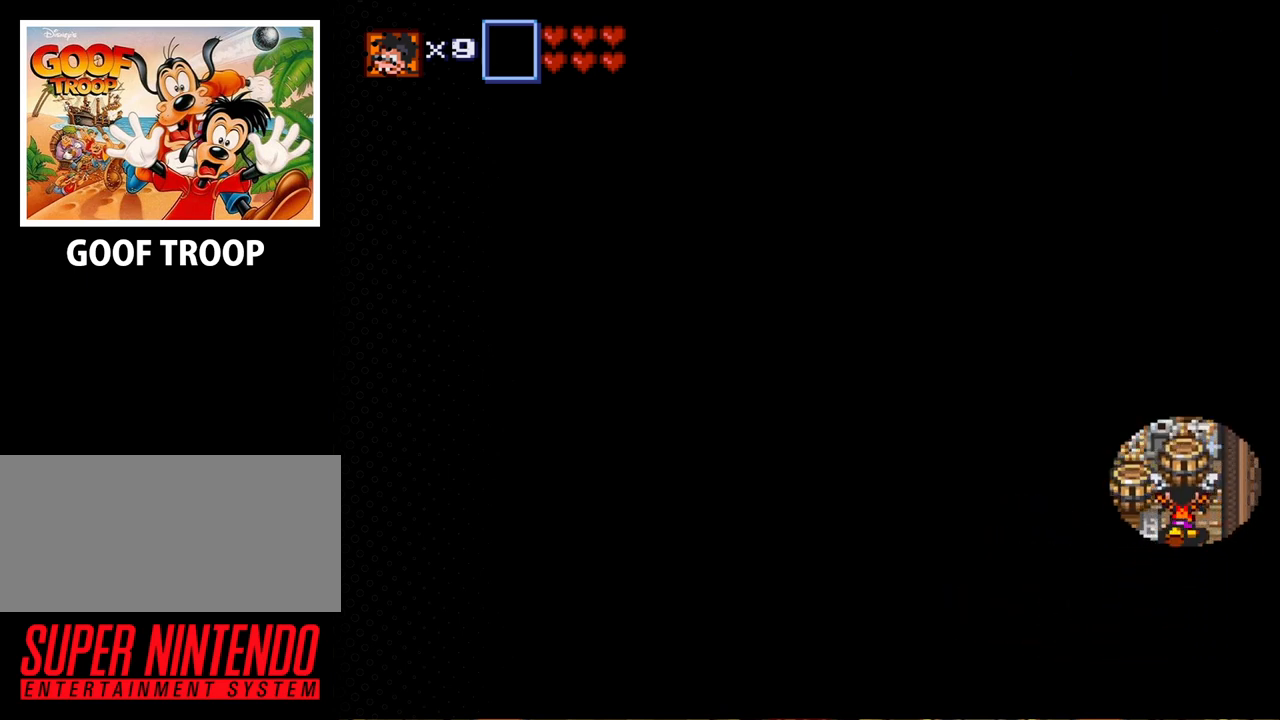
{"buttons": ["DPAD_UP"], "events": [[167, "DPAD_UP", "up"], [200, "B", "down"], [367, "B", "up"], [433, "DPAD_UP", "down"]]}
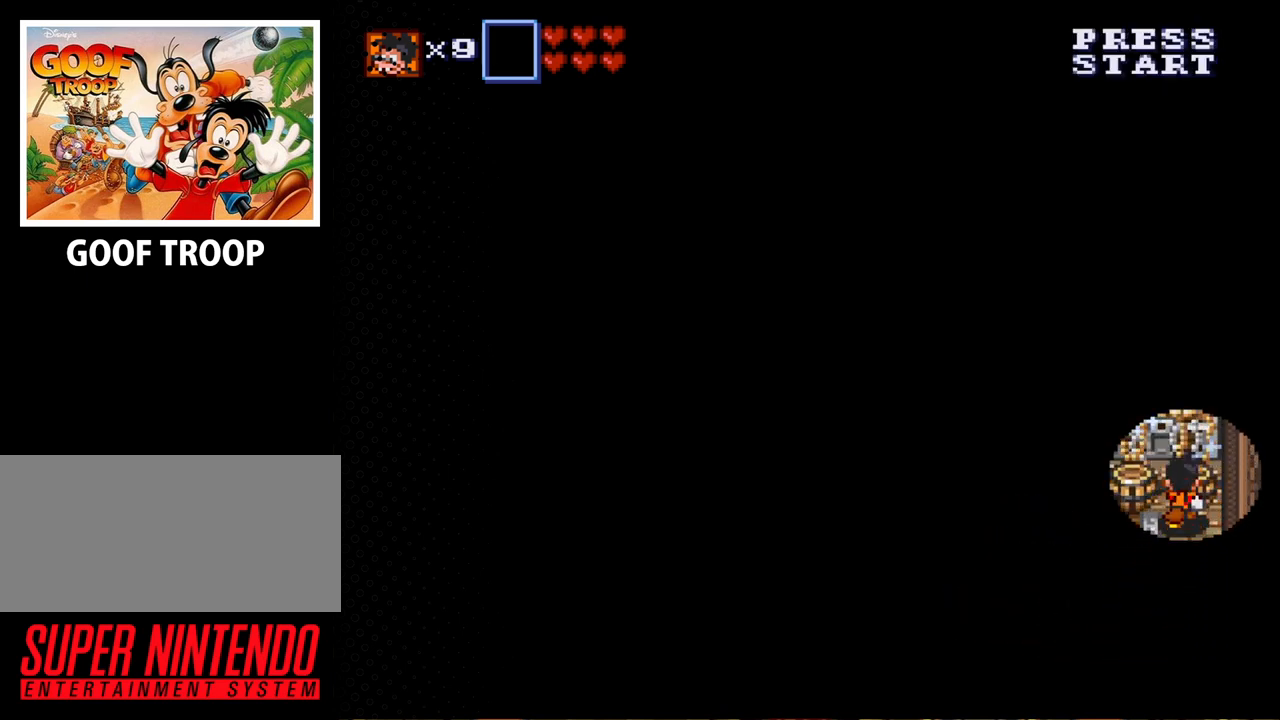
{"buttons": ["B", "DPAD_UP"], "events": [[167, "B", "down"], [200, "DPAD_UP", "up"], [267, "B", "up"], [367, "DPAD_UP", "down"], [500, "B", "down"]]}
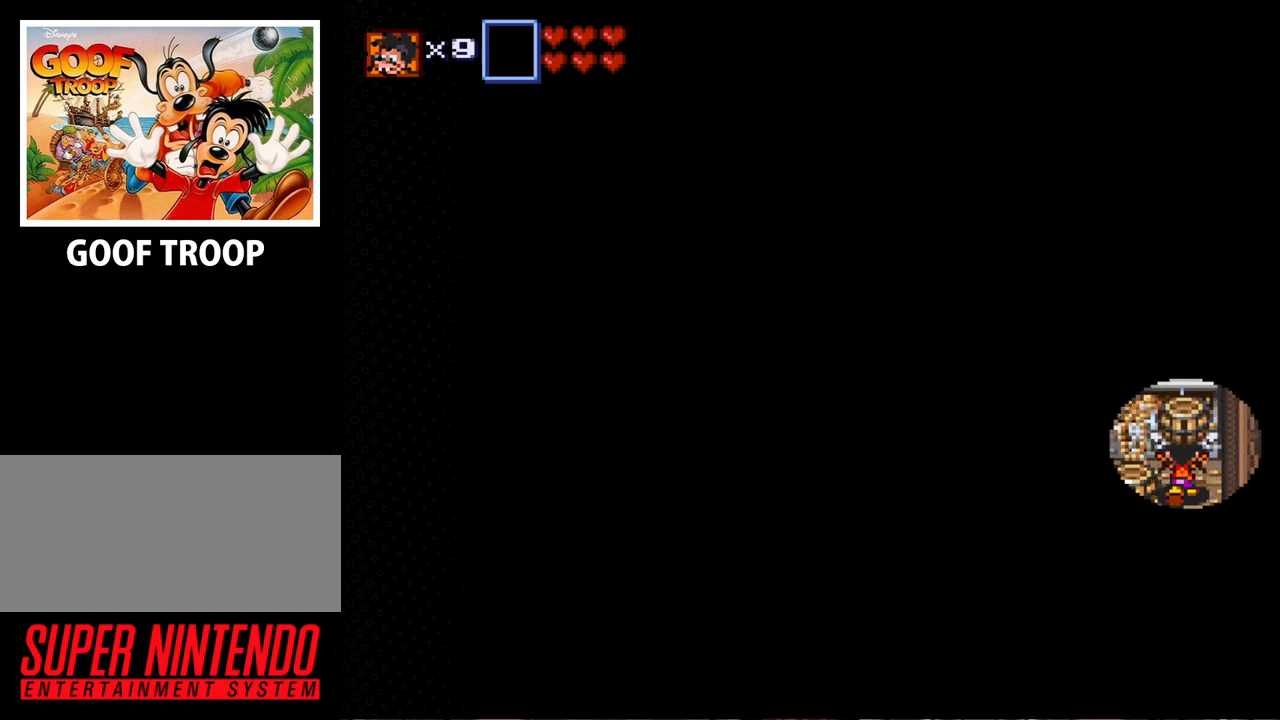
{"buttons": ["B", "DPAD_LEFT"], "events": [[100, "DPAD_UP", "up"], [167, "B", "up"], [233, "DPAD_LEFT", "down"], [467, "B", "down"]]}
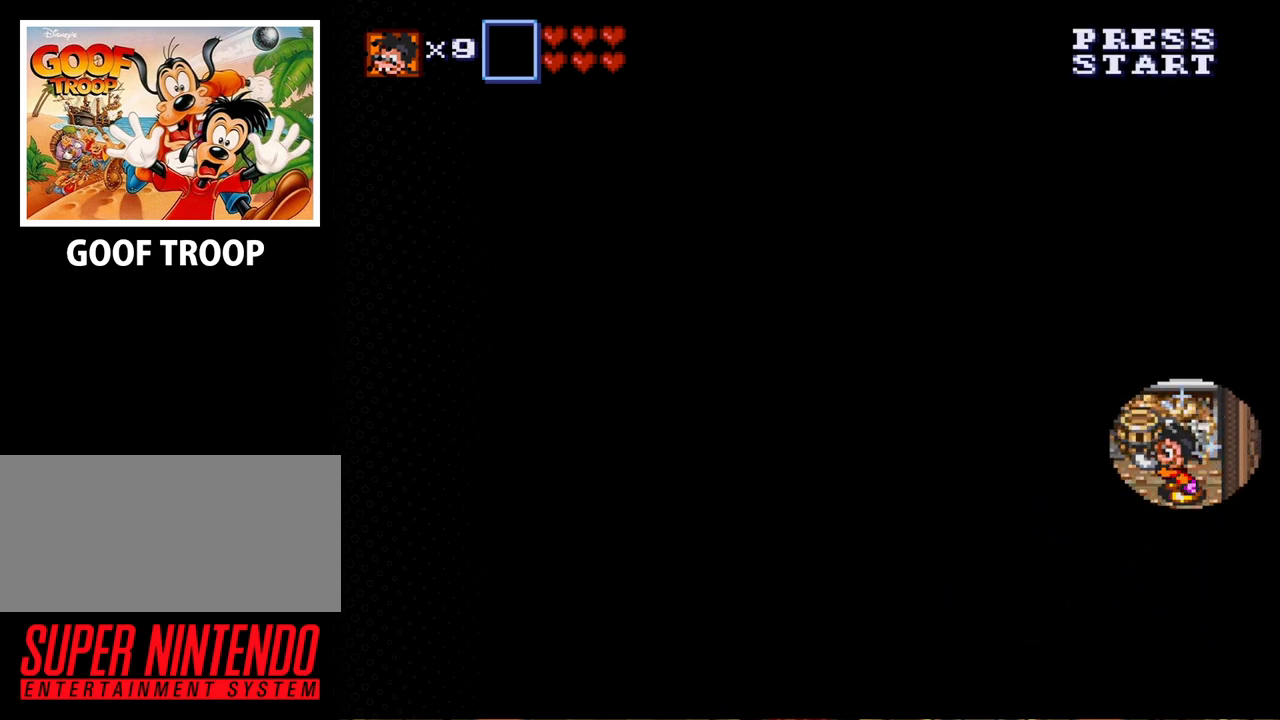
{"buttons": ["DPAD_LEFT"], "events": [[67, "DPAD_LEFT", "up"], [133, "B", "up"], [200, "DPAD_LEFT", "down"]]}
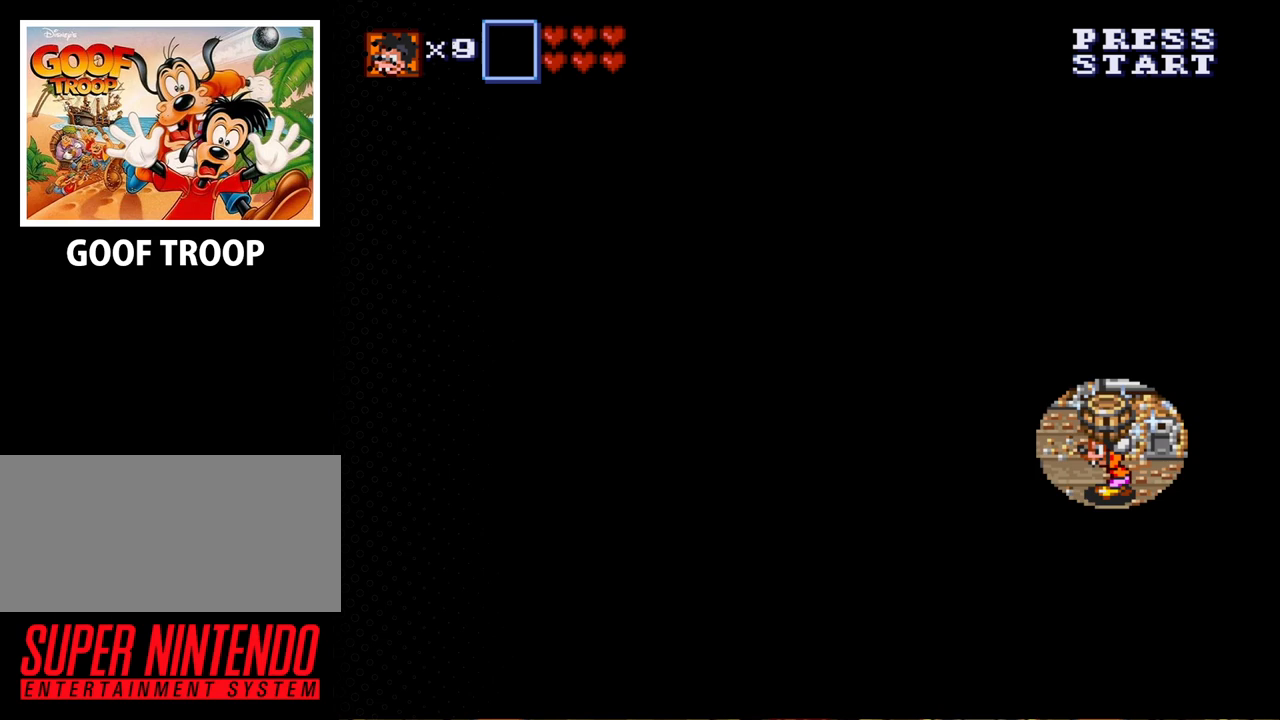
{"buttons": ["DPAD_LEFT"], "events": []}
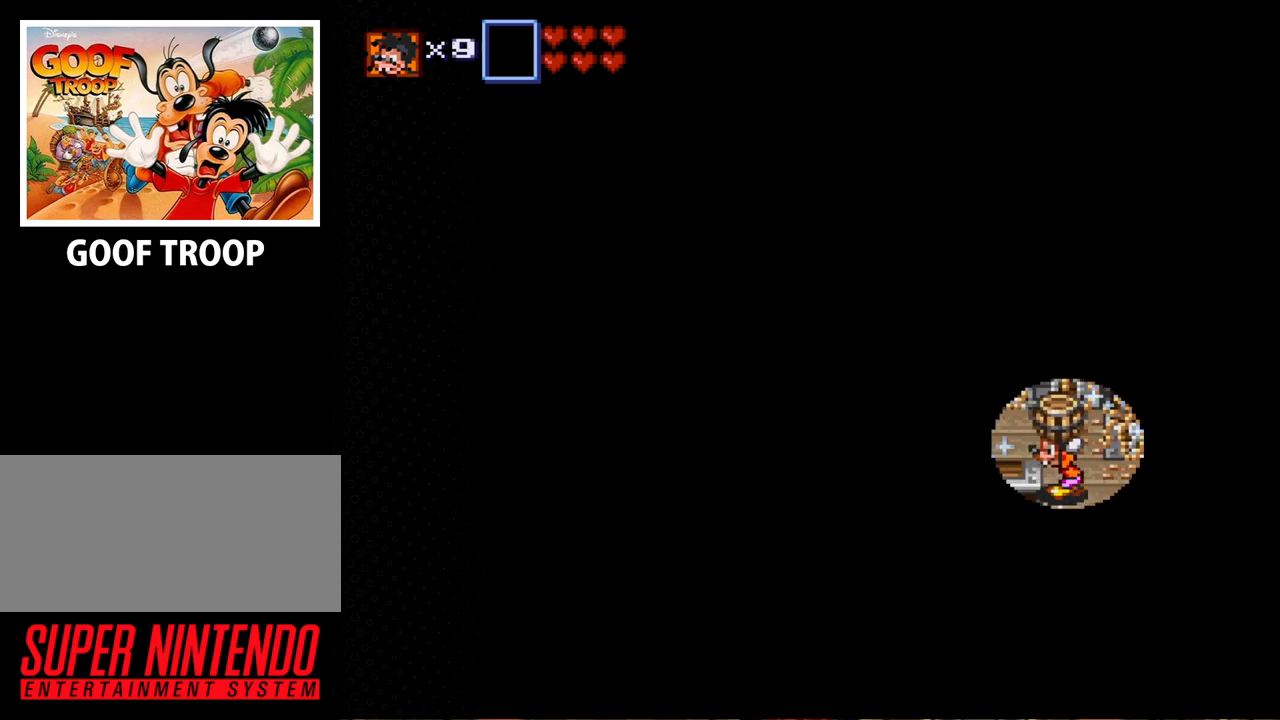
{"buttons": [], "events": [[33, "DPAD_LEFT", "up"], [167, "DPAD_UP", "down"], [467, "DPAD_UP", "up"]]}
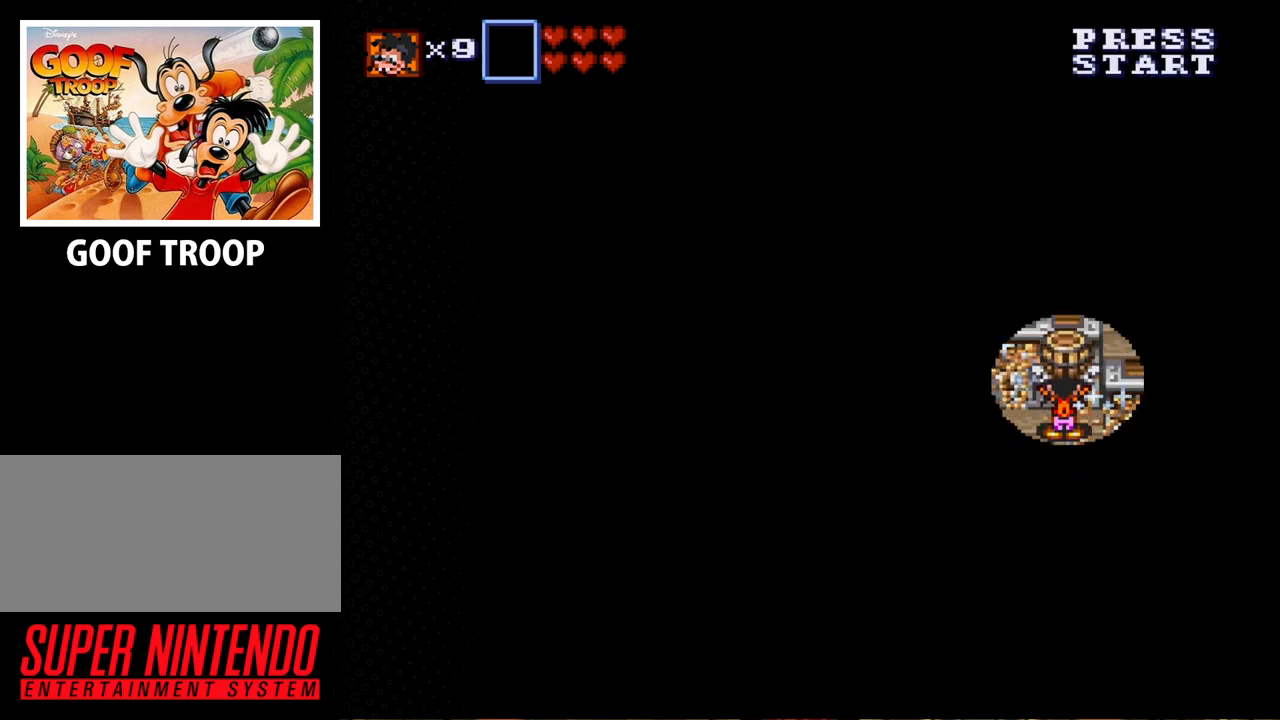
{"buttons": [], "events": [[133, "DPAD_LEFT", "down"], [367, "DPAD_LEFT", "up"]]}
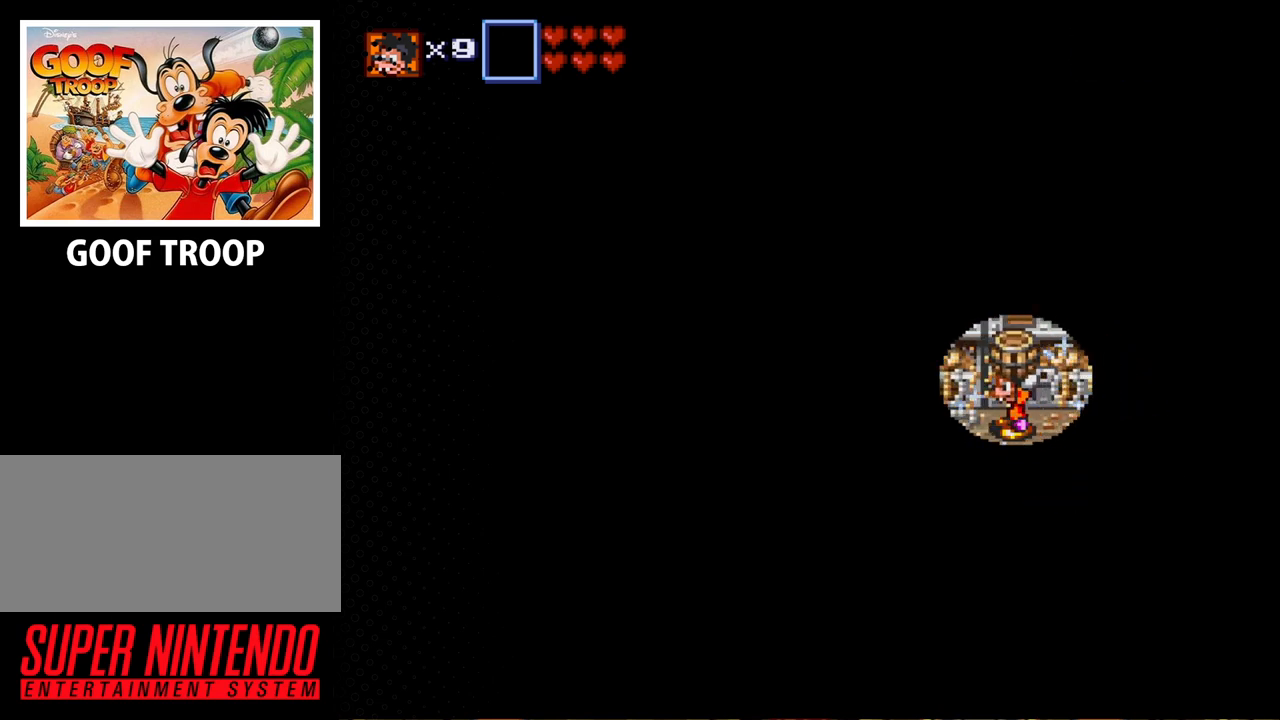
{"buttons": [], "events": [[167, "DPAD_LEFT", "down"], [333, "DPAD_LEFT", "up"]]}
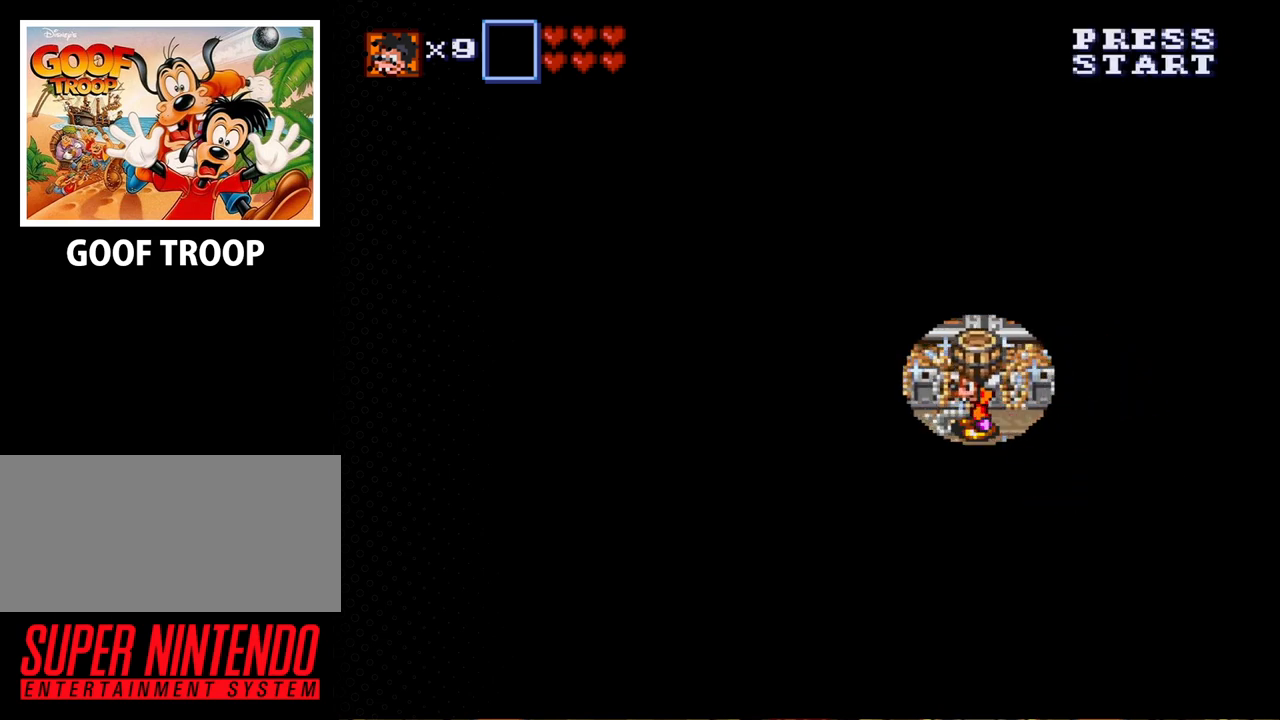
{"buttons": ["DPAD_RIGHT"], "events": [[233, "DPAD_RIGHT", "down"]]}
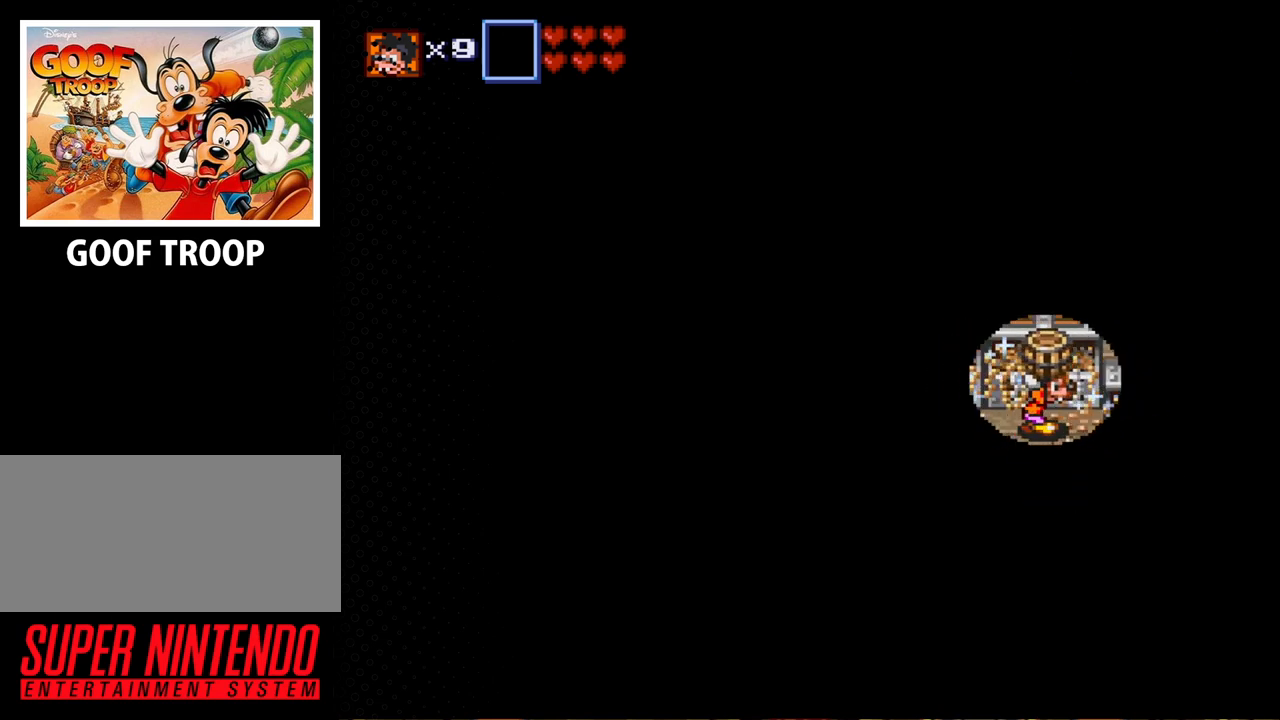
{"buttons": ["DPAD_DOWN", "DPAD_RIGHT"], "events": [[33, "DPAD_DOWN", "down"], [267, "DPAD_RIGHT", "up"], [367, "DPAD_RIGHT", "down"]]}
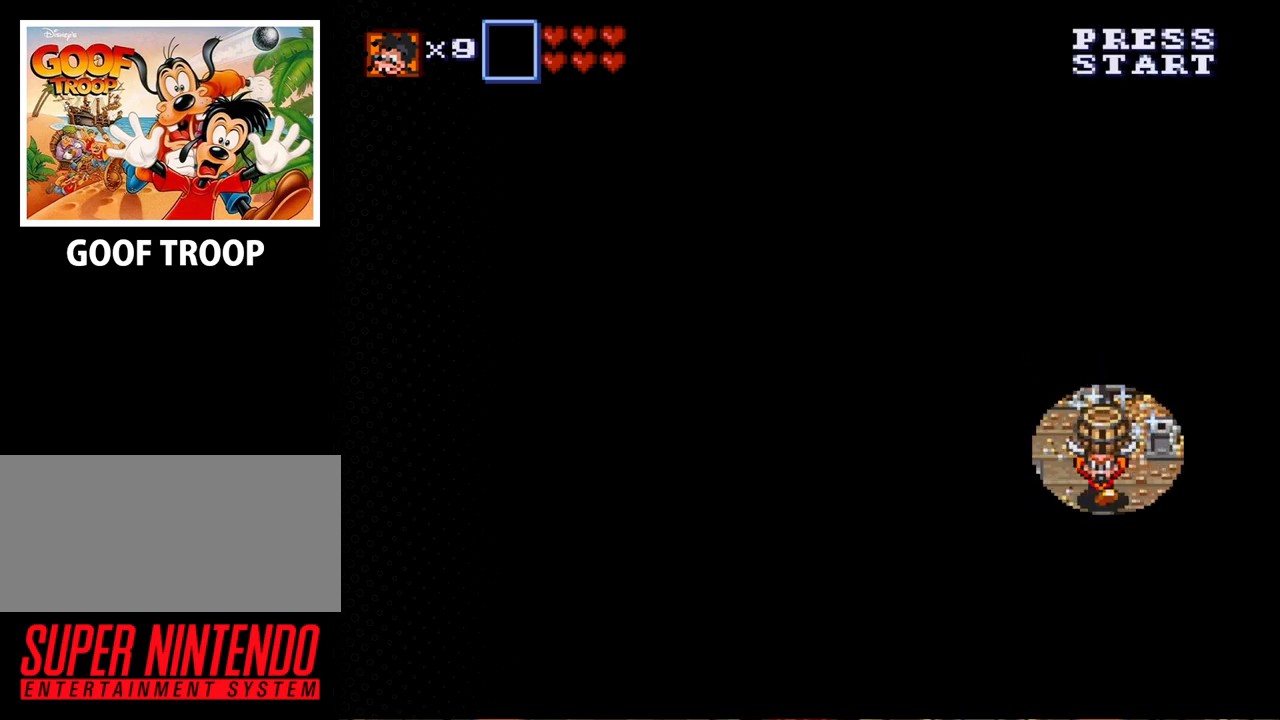
{"buttons": ["DPAD_DOWN"], "events": [[467, "DPAD_RIGHT", "up"]]}
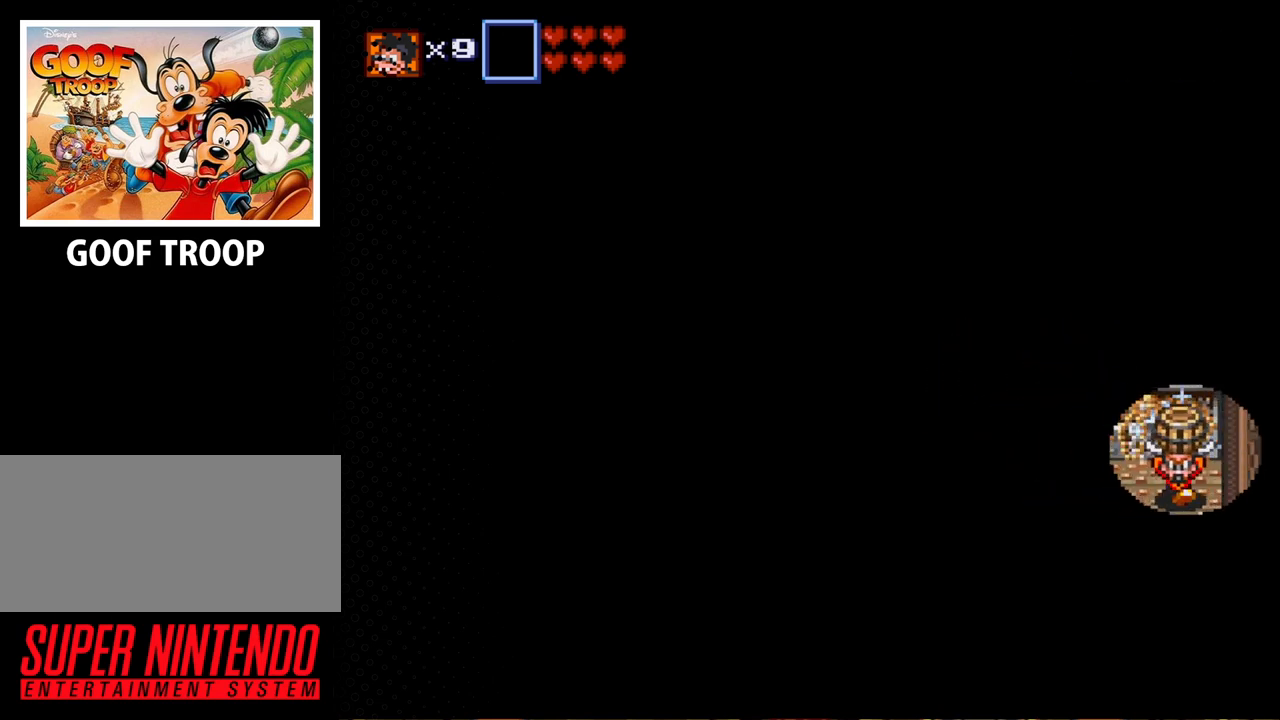
{"buttons": ["DPAD_DOWN"], "events": []}
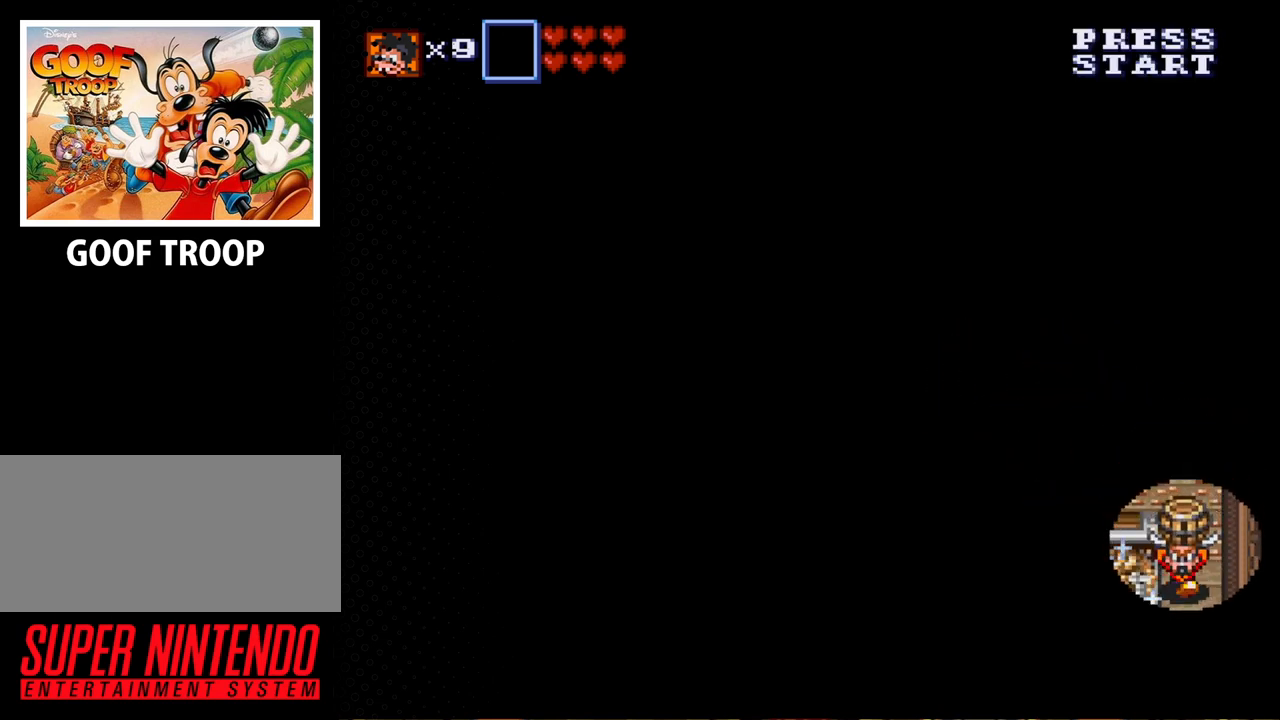
{"buttons": ["DPAD_LEFT"], "events": [[167, "DPAD_LEFT", "down"], [433, "DPAD_DOWN", "up"]]}
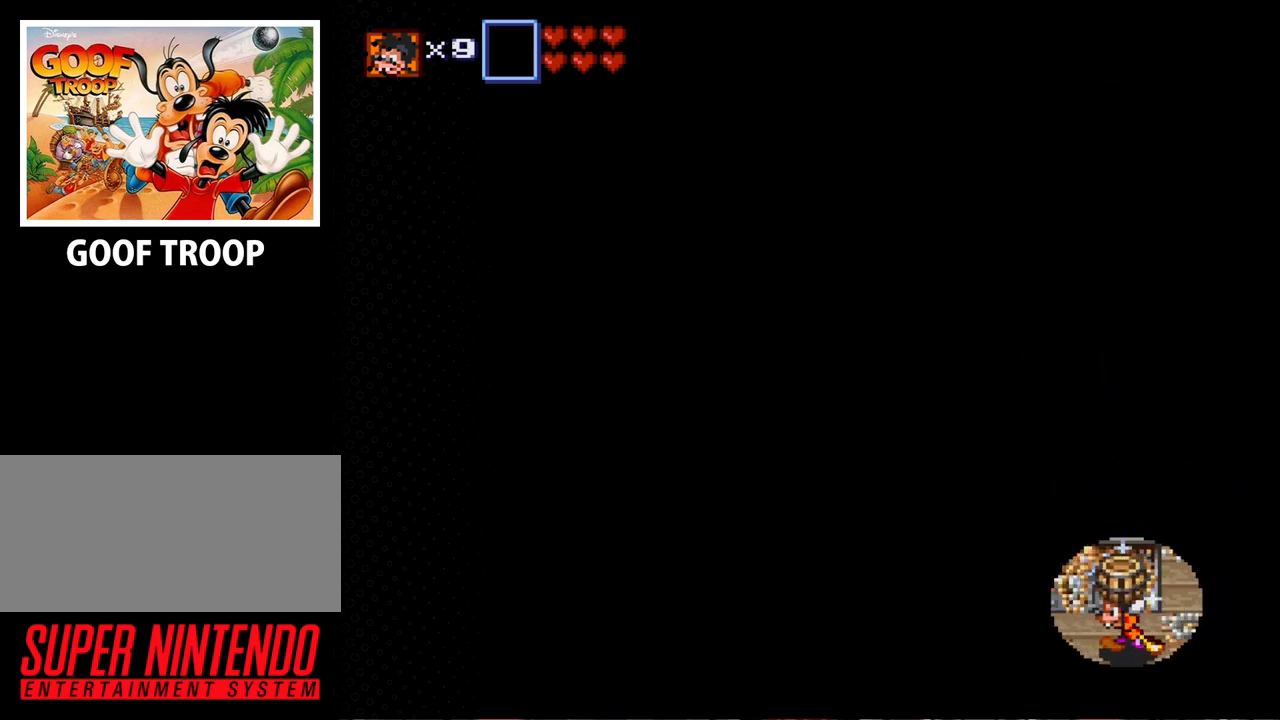
{"buttons": ["DPAD_LEFT"], "events": []}
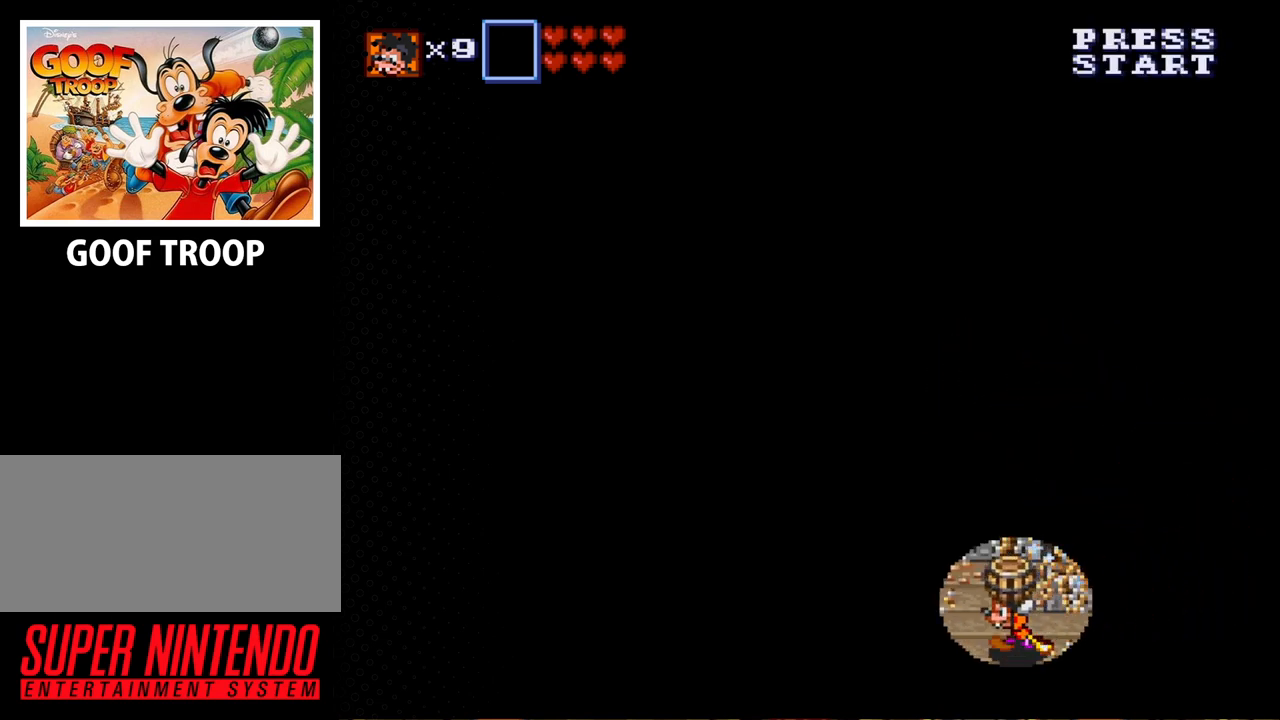
{"buttons": ["DPAD_LEFT"], "events": []}
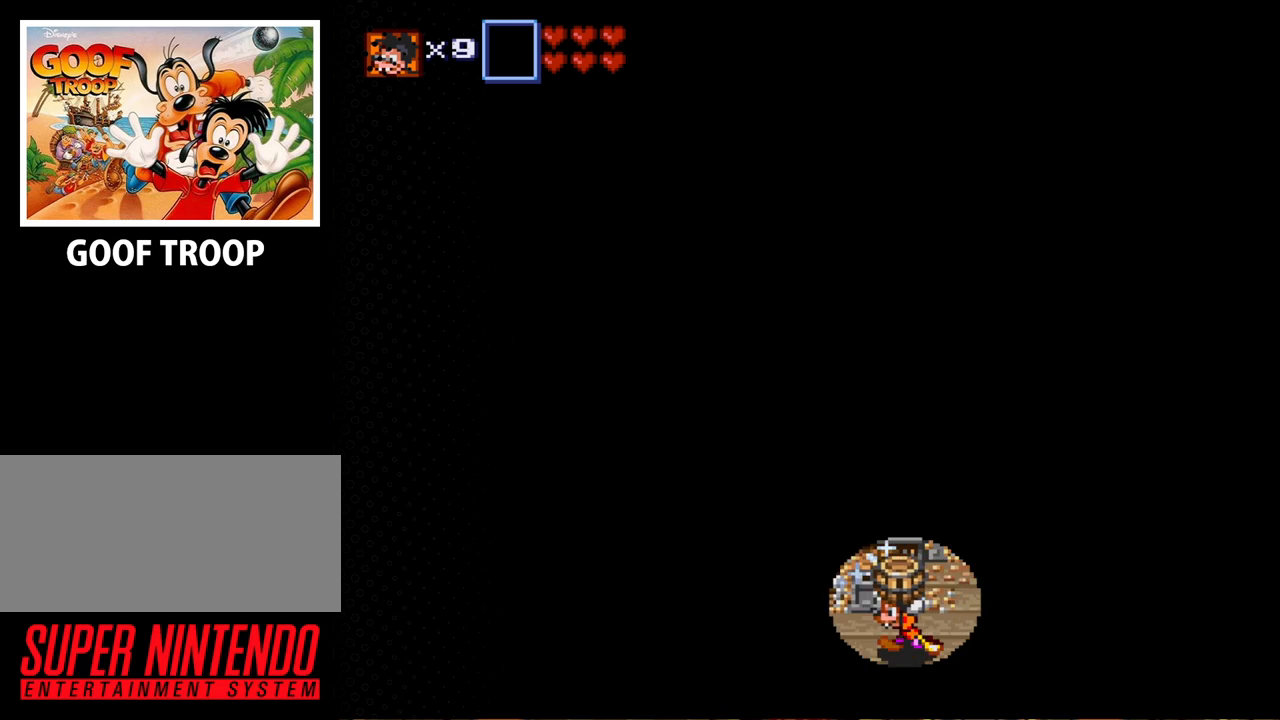
{"buttons": ["DPAD_DOWN", "DPAD_LEFT"], "events": [[467, "DPAD_DOWN", "down"]]}
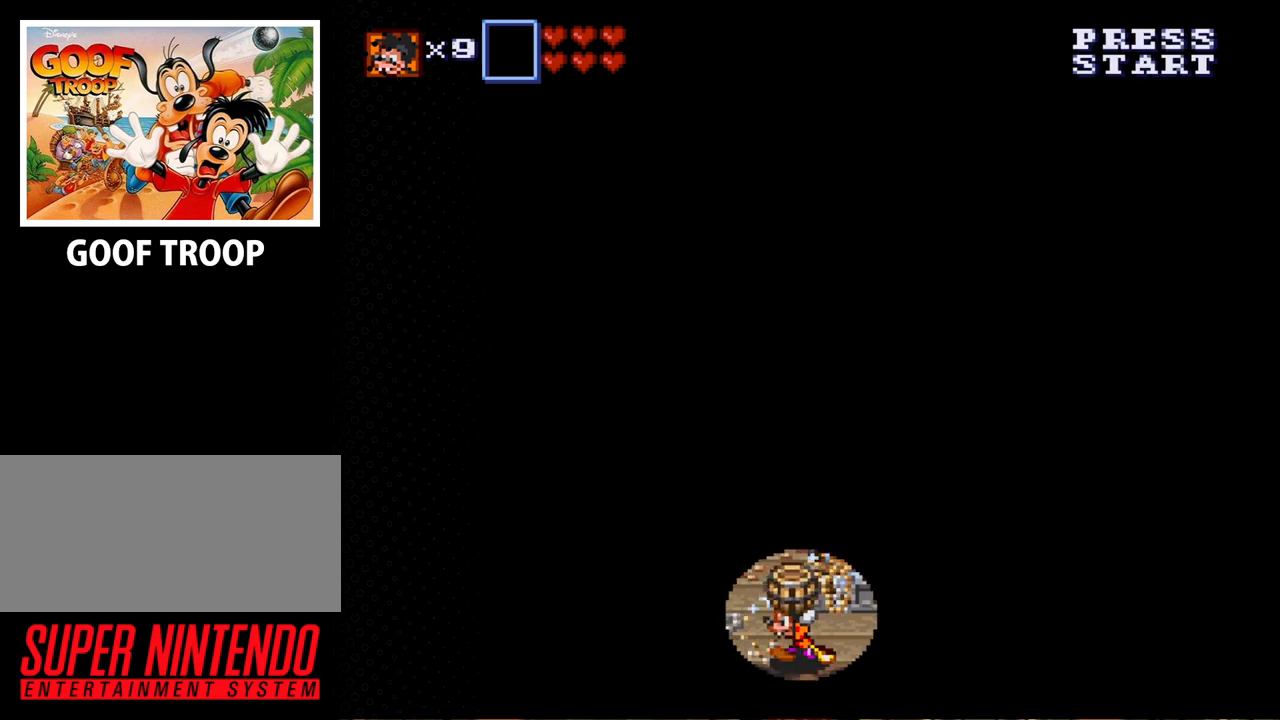
{"buttons": [], "events": [[100, "DPAD_LEFT", "up"], [333, "DPAD_DOWN", "up"]]}
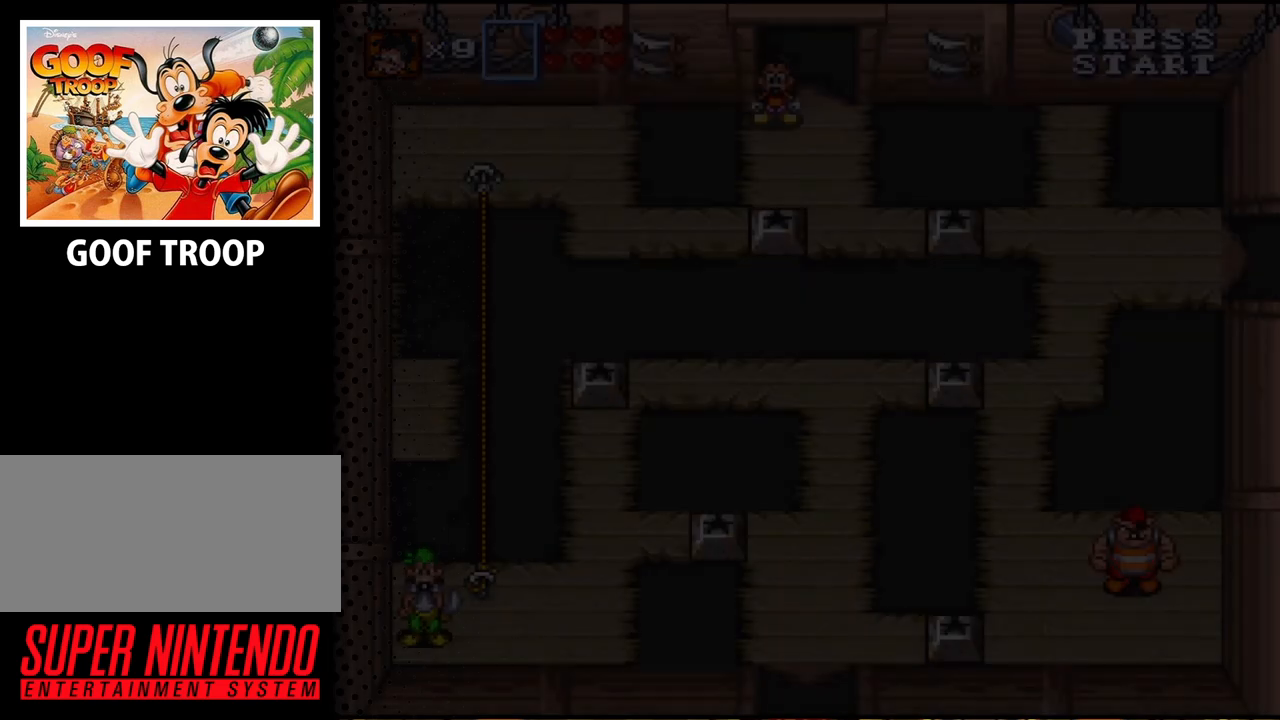
{"buttons": ["DPAD_UP"], "events": [[267, "DPAD_UP", "down"]]}
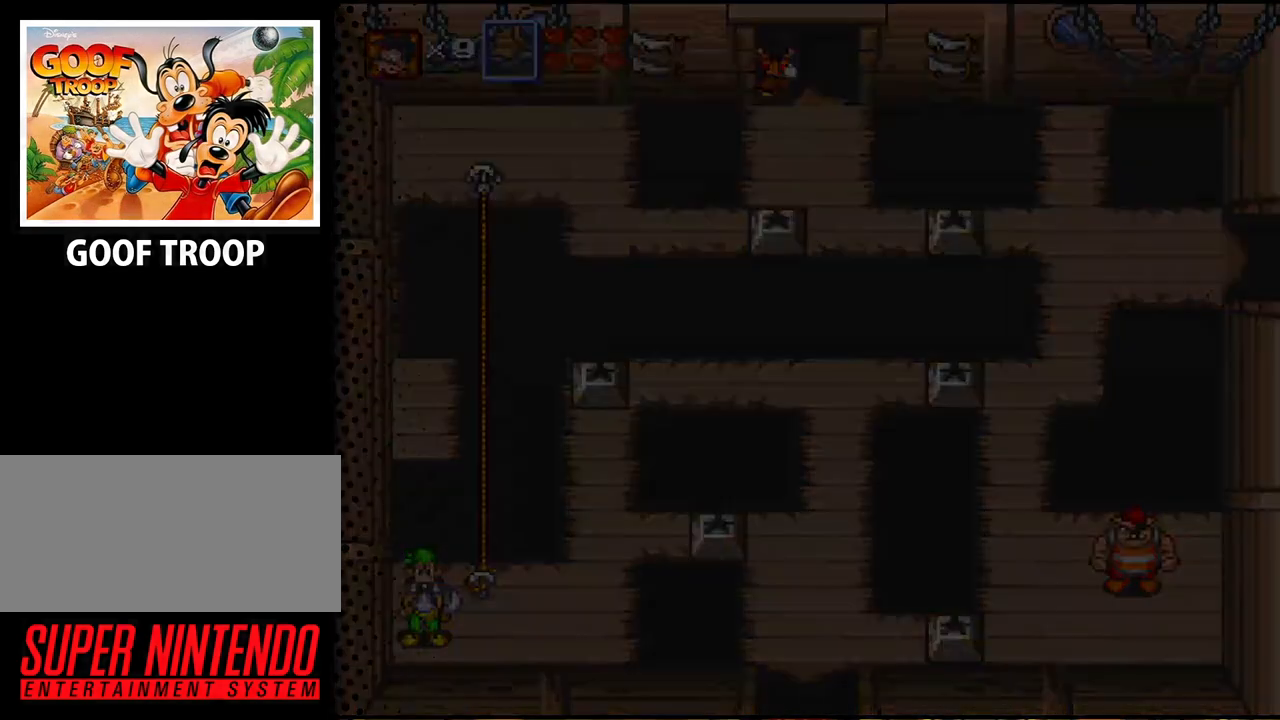
{"buttons": [], "events": [[233, "DPAD_UP", "up"]]}
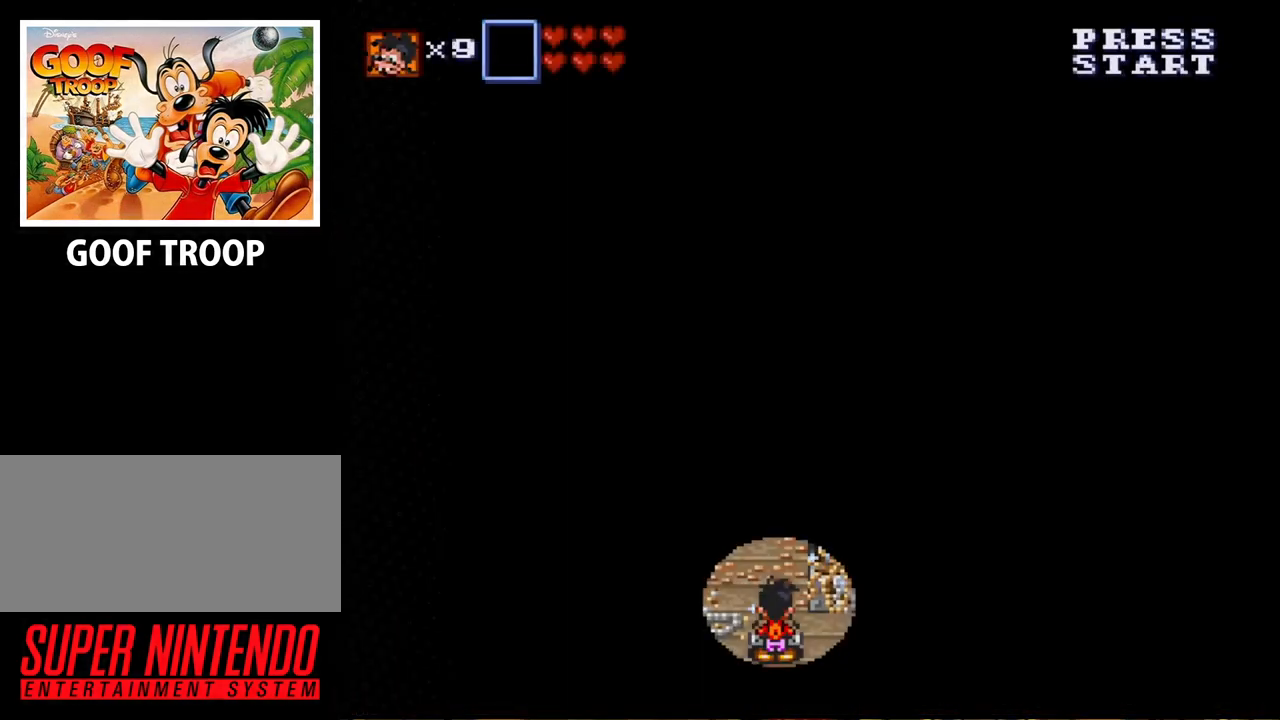
{"buttons": ["DPAD_LEFT"], "events": [[67, "DPAD_LEFT", "down"]]}
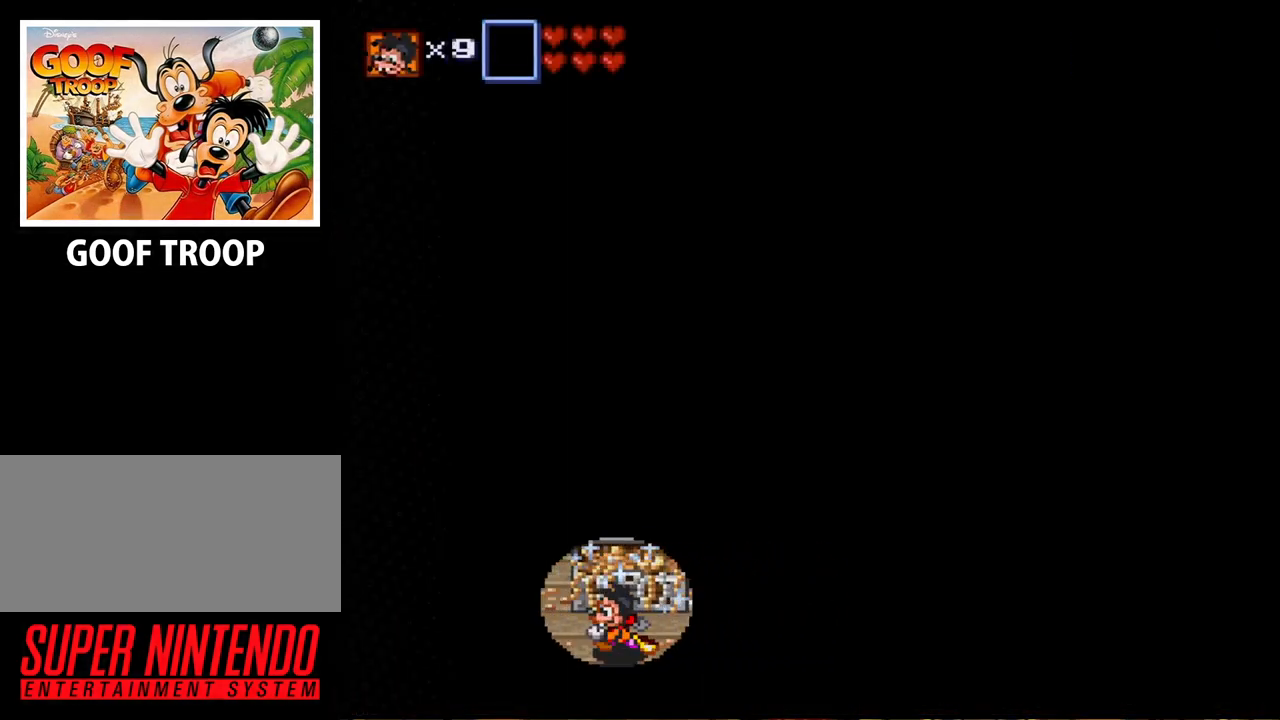
{"buttons": ["DPAD_LEFT"], "events": [[133, "DPAD_LEFT", "up"], [400, "DPAD_LEFT", "down"]]}